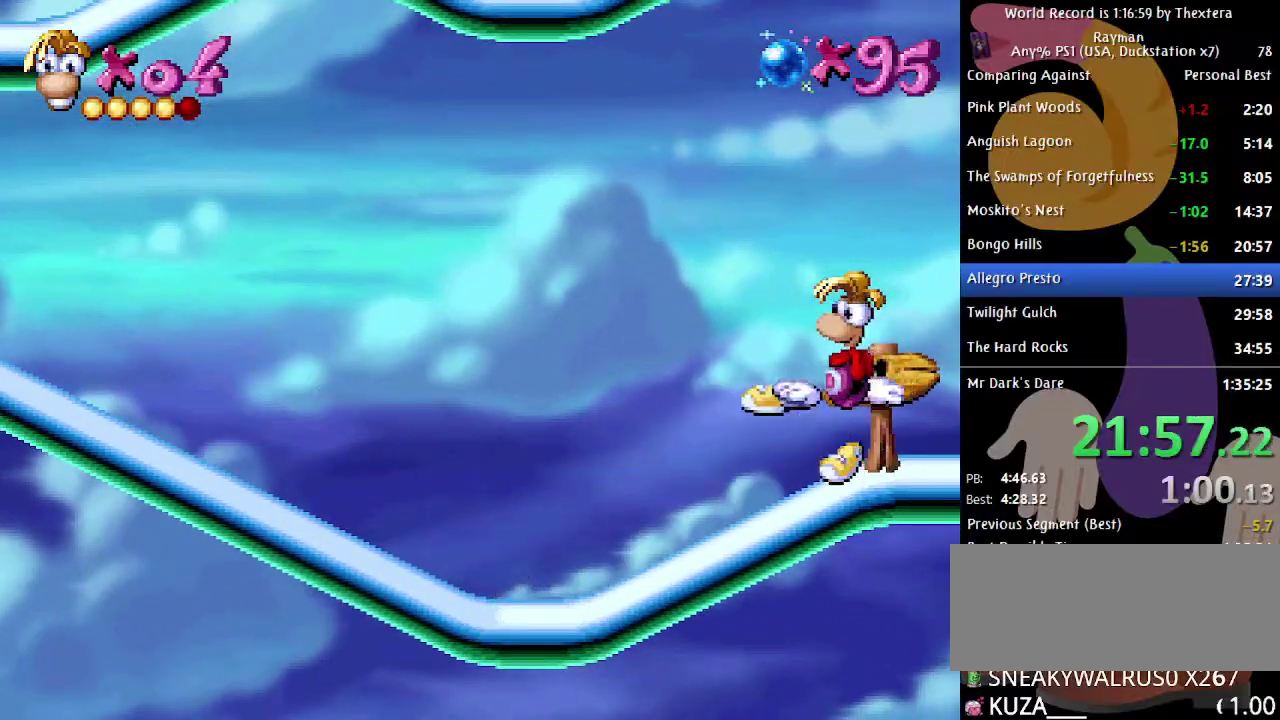
Gameplay with a controller (Xbox layout); each line is a JSON object with the inputs held at the frame after it. "events" lists button and stick changes between this image and that frame as [ms after this image, input, new state], when the widget could be followed in between. Not read: L1 L2 L3 R1 R2 R3.
{"buttons": [], "events": []}
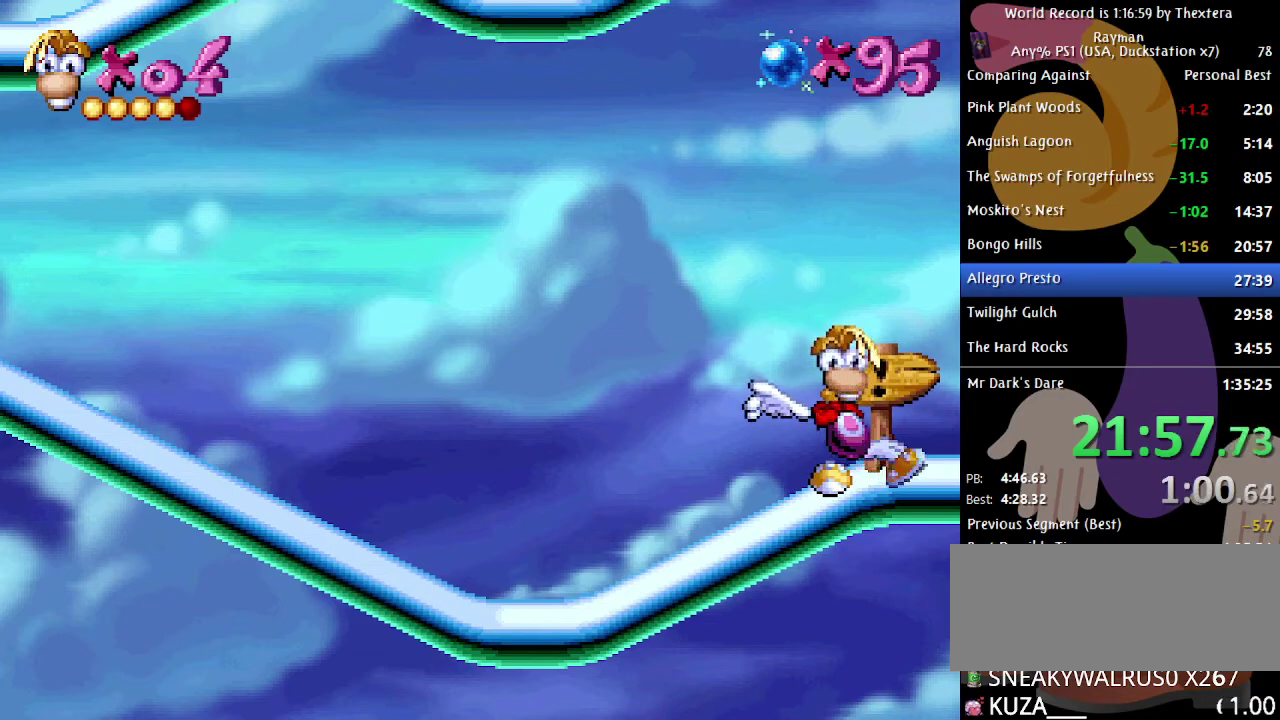
{"buttons": [], "events": []}
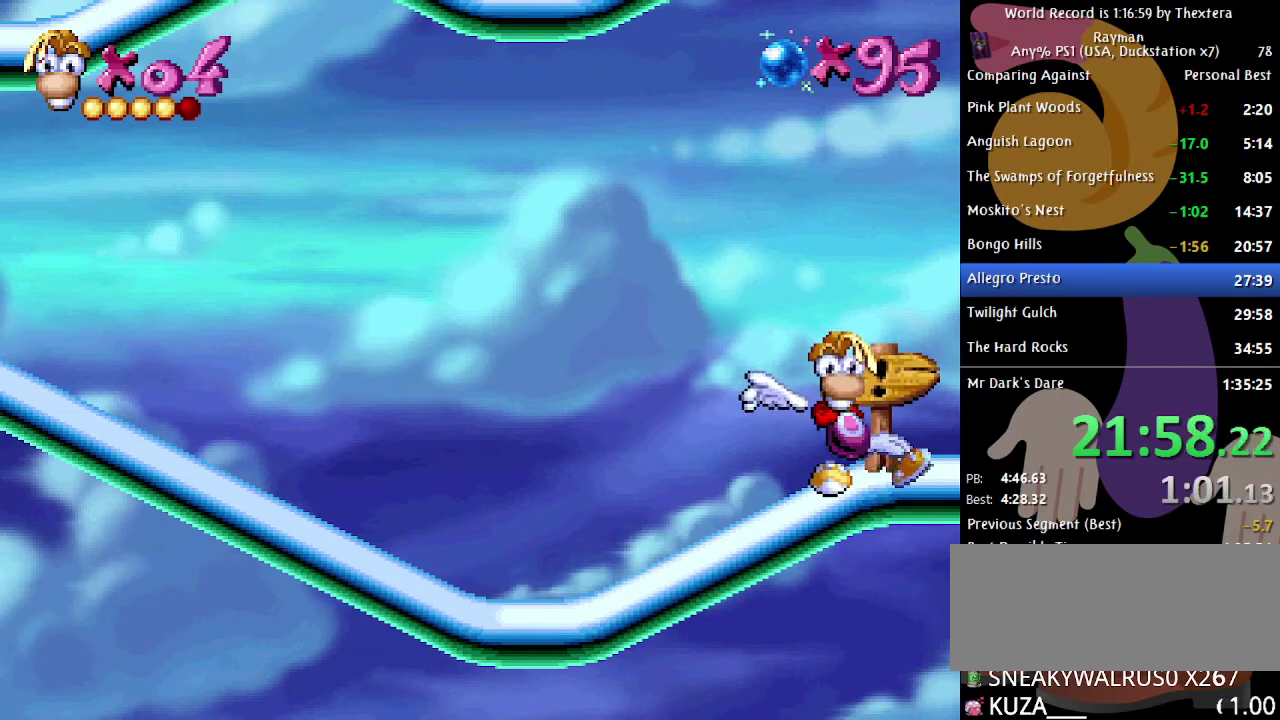
{"buttons": [], "events": []}
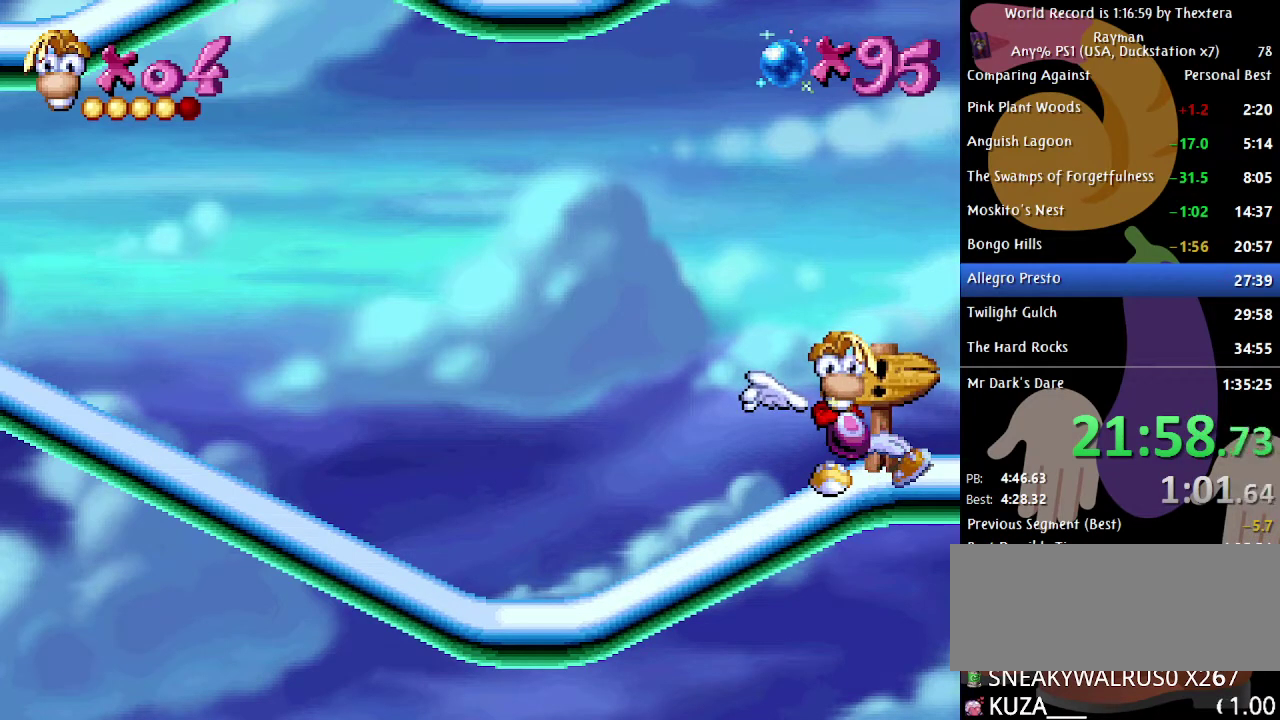
{"buttons": [], "events": []}
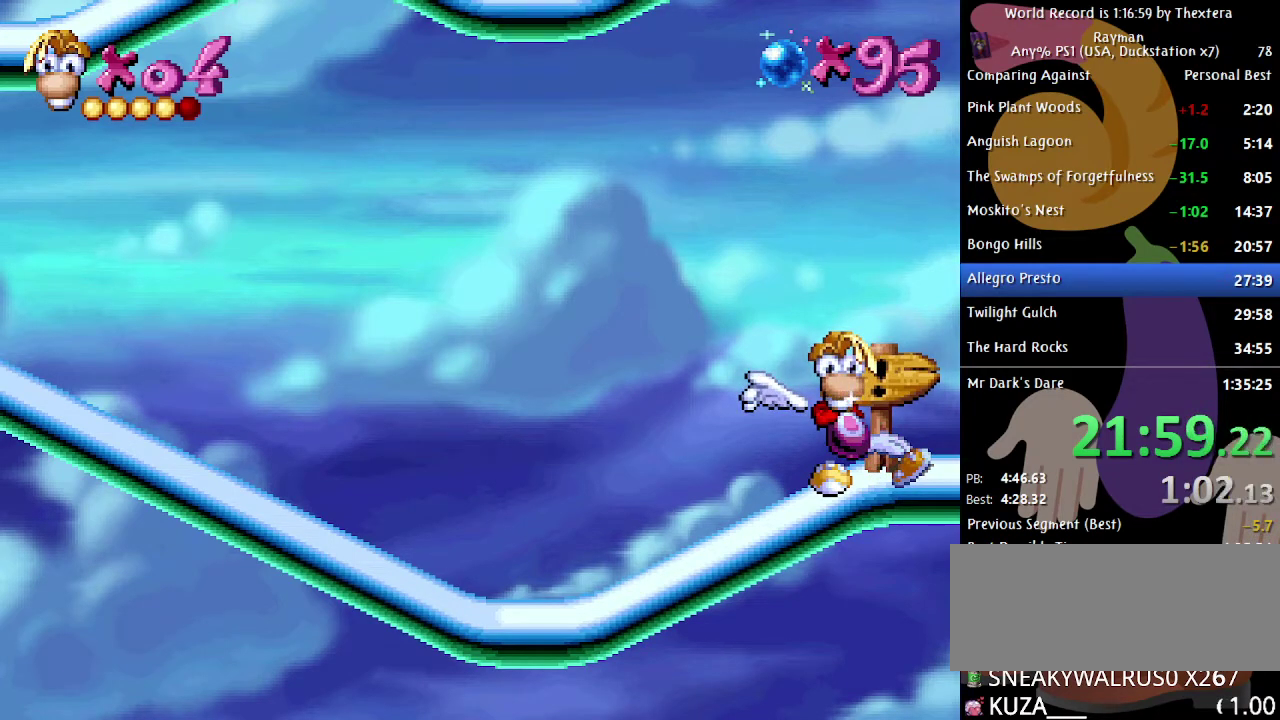
{"buttons": [], "events": []}
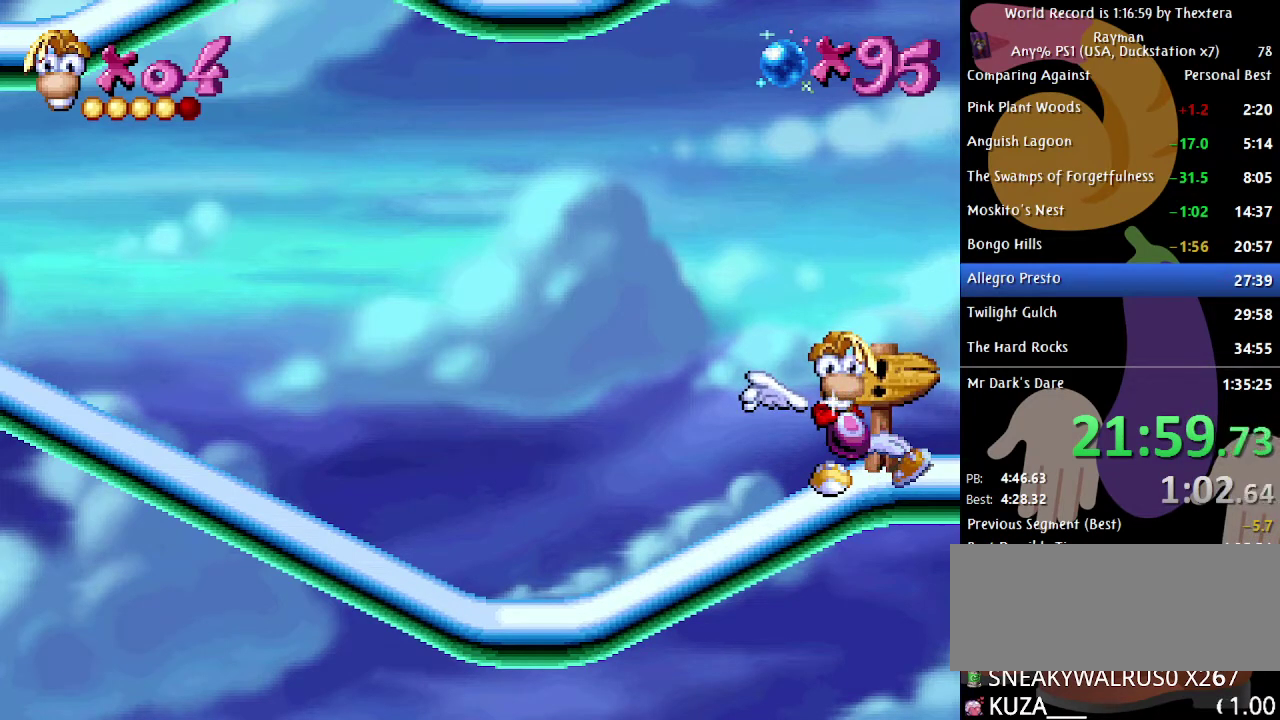
{"buttons": [], "events": []}
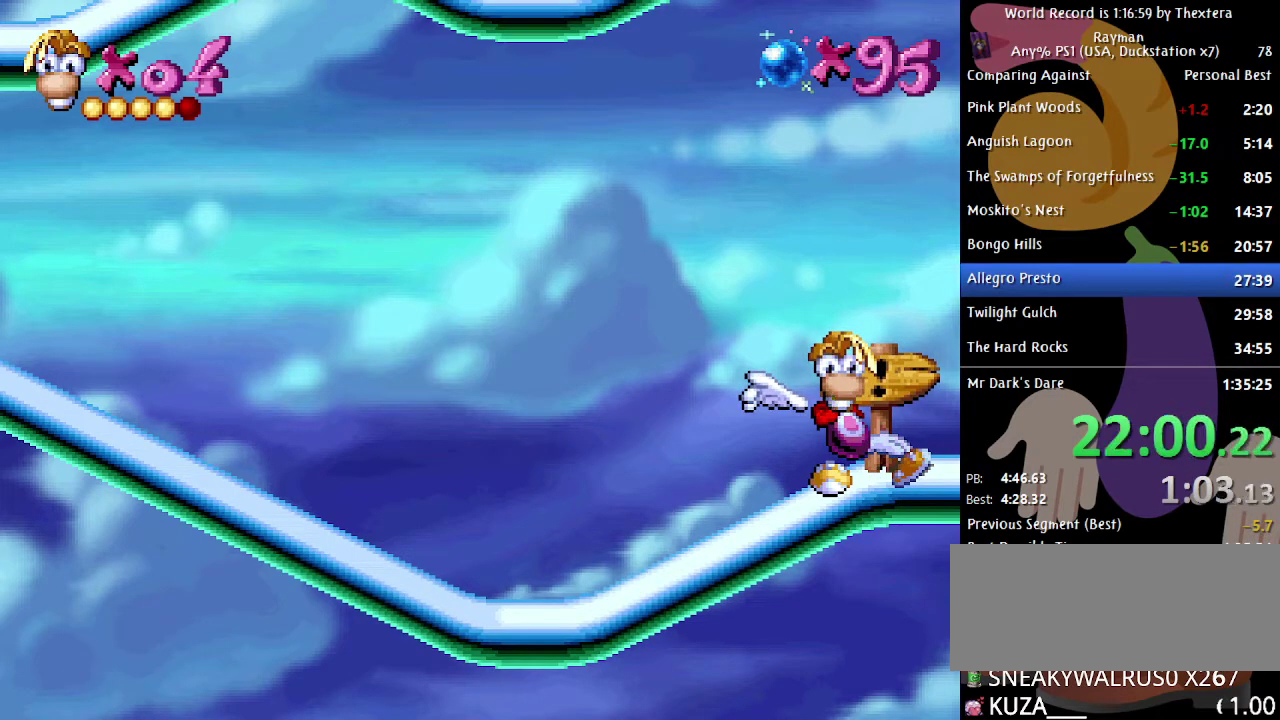
{"buttons": ["DPAD_RIGHT"], "events": [[150, "DPAD_RIGHT", "down"]]}
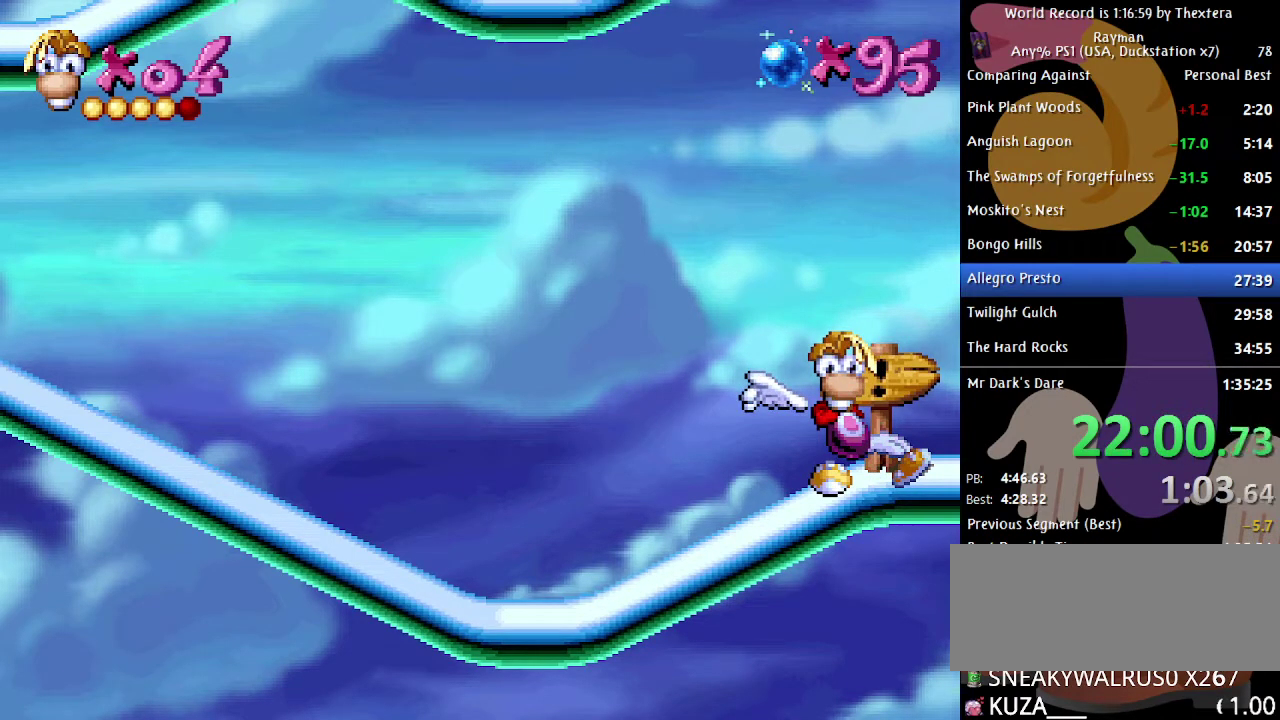
{"buttons": ["DPAD_RIGHT"], "events": []}
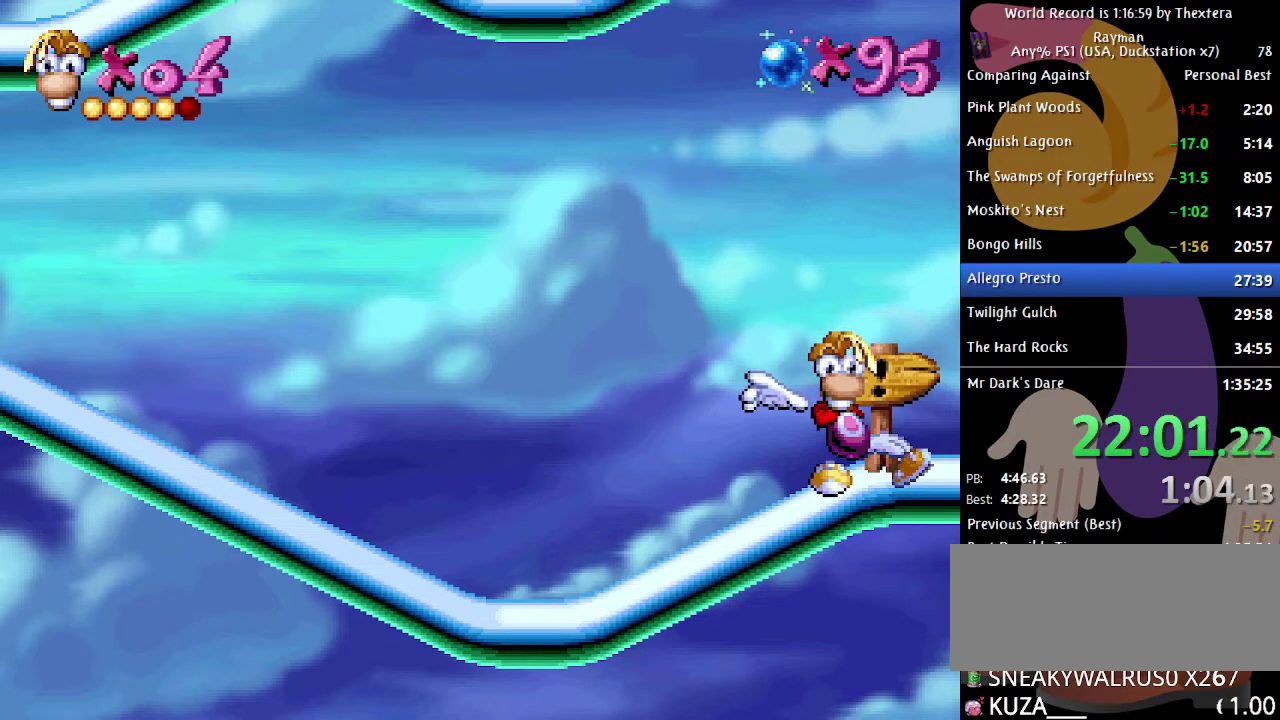
{"buttons": ["DPAD_RIGHT"], "events": []}
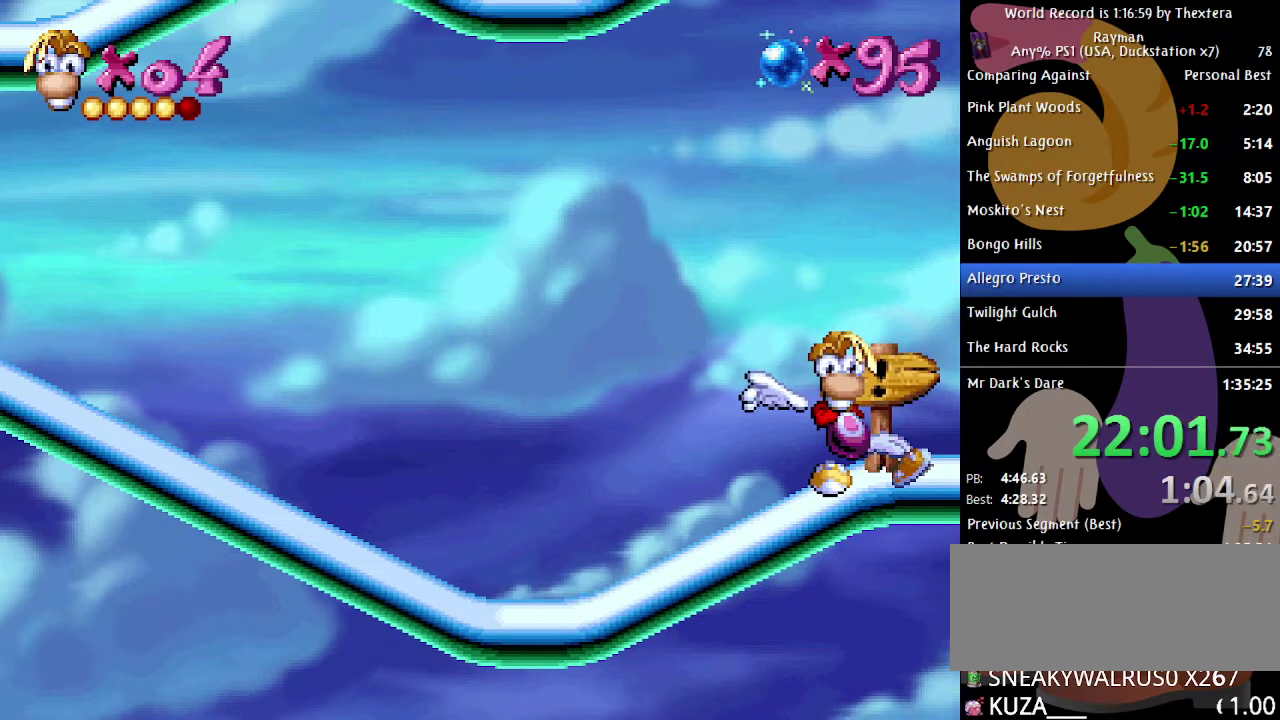
{"buttons": ["DPAD_RIGHT"], "events": []}
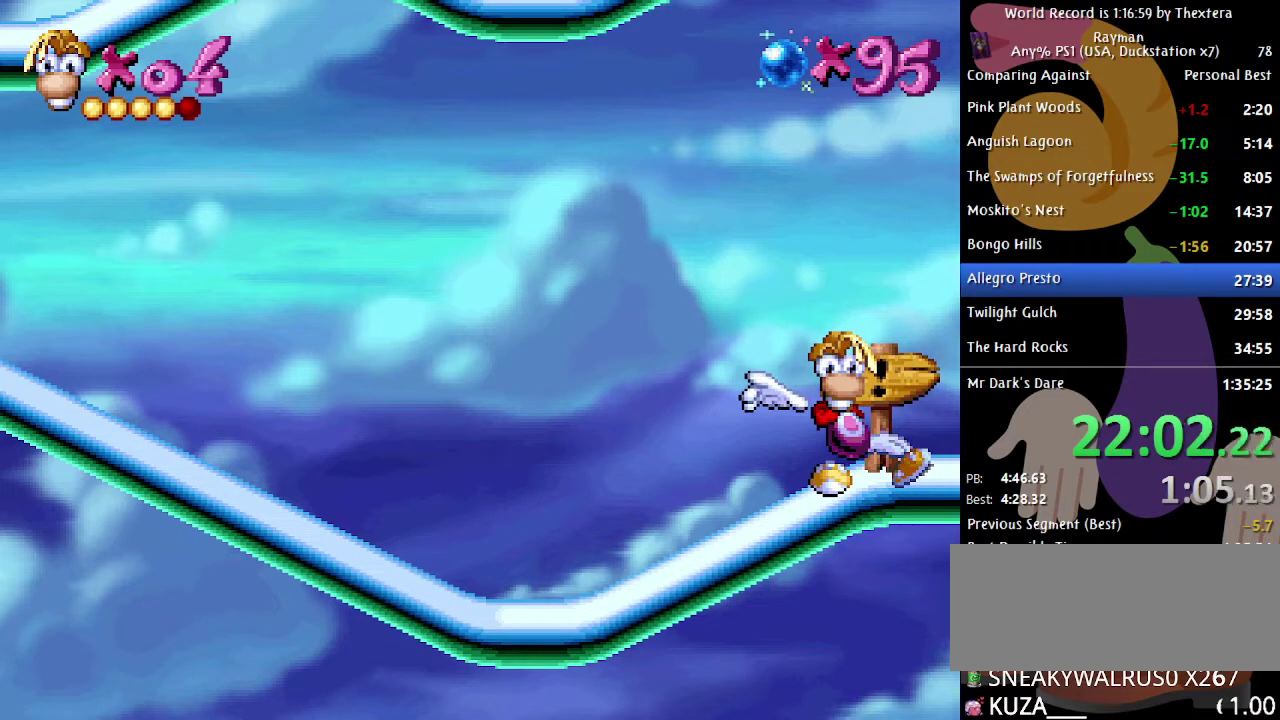
{"buttons": ["DPAD_RIGHT"], "events": []}
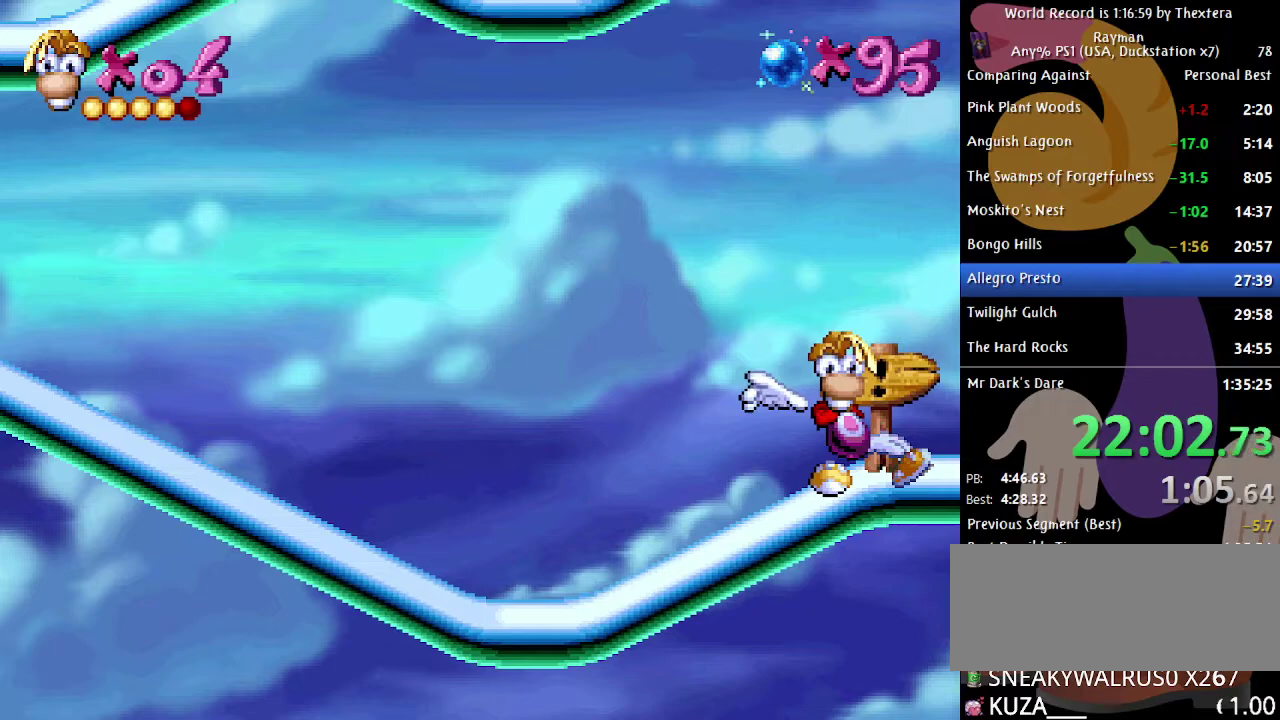
{"buttons": ["DPAD_RIGHT"], "events": []}
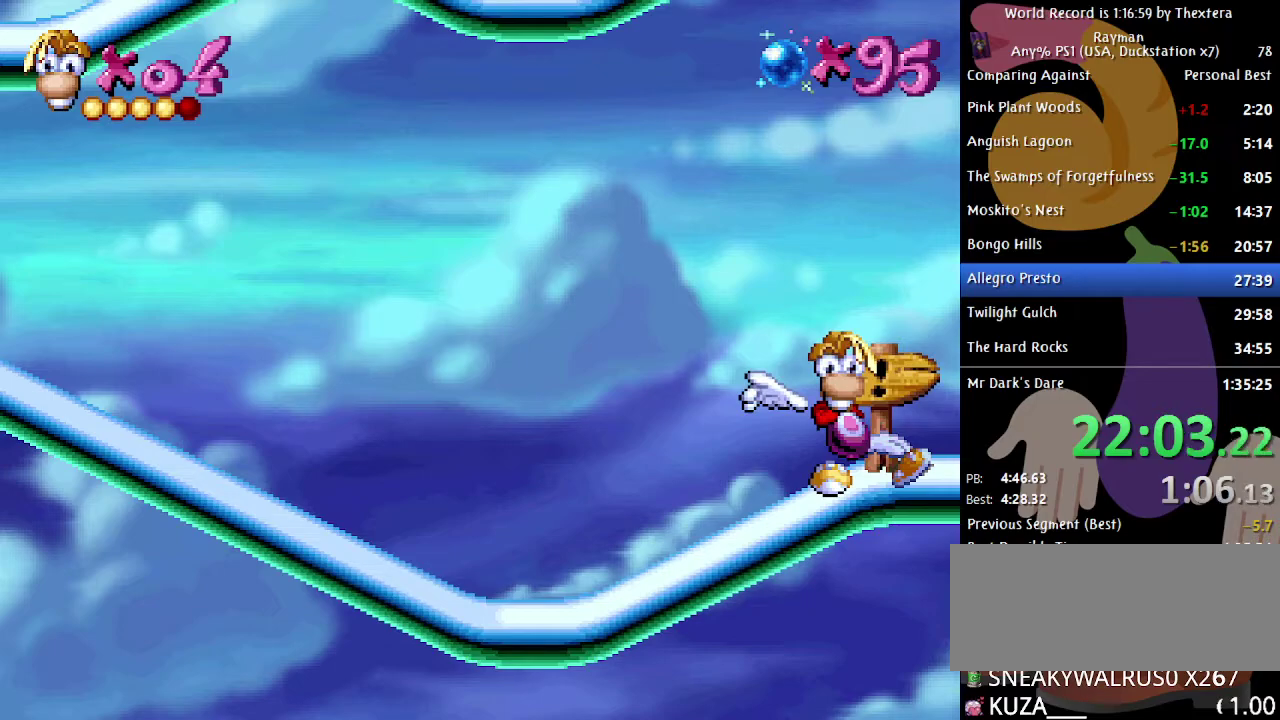
{"buttons": ["DPAD_RIGHT"], "events": []}
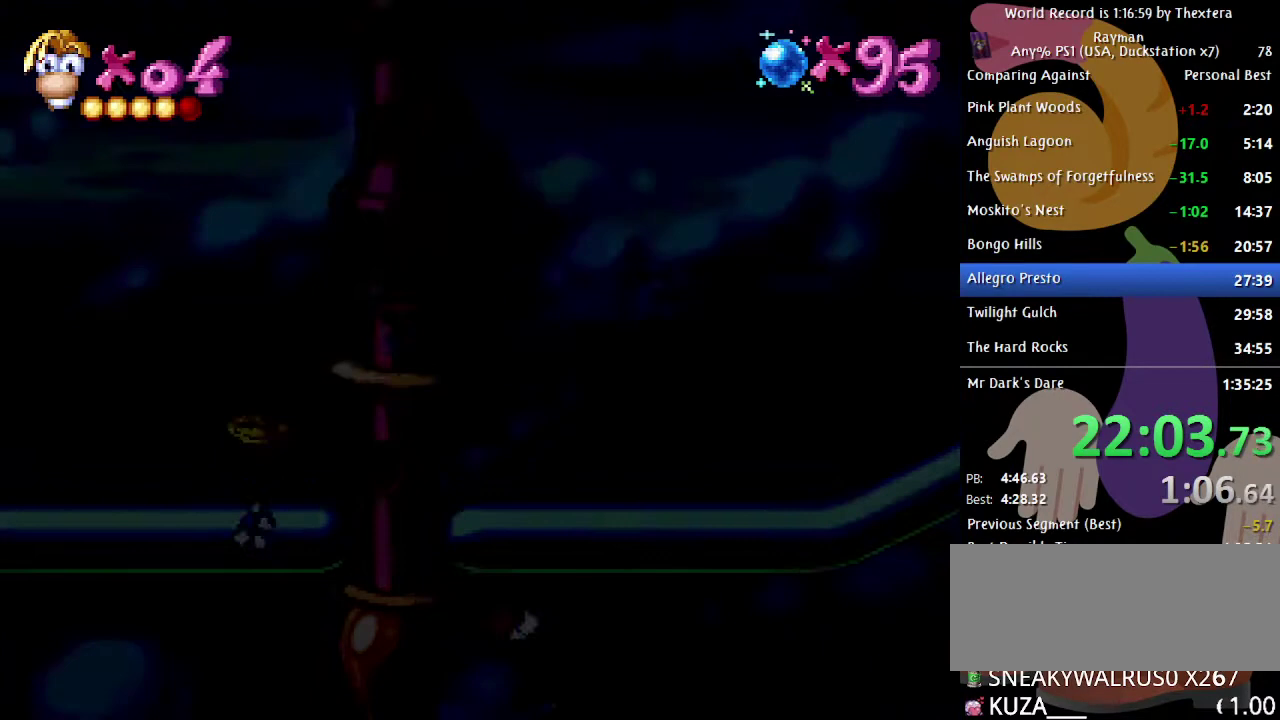
{"buttons": ["DPAD_RIGHT"], "events": []}
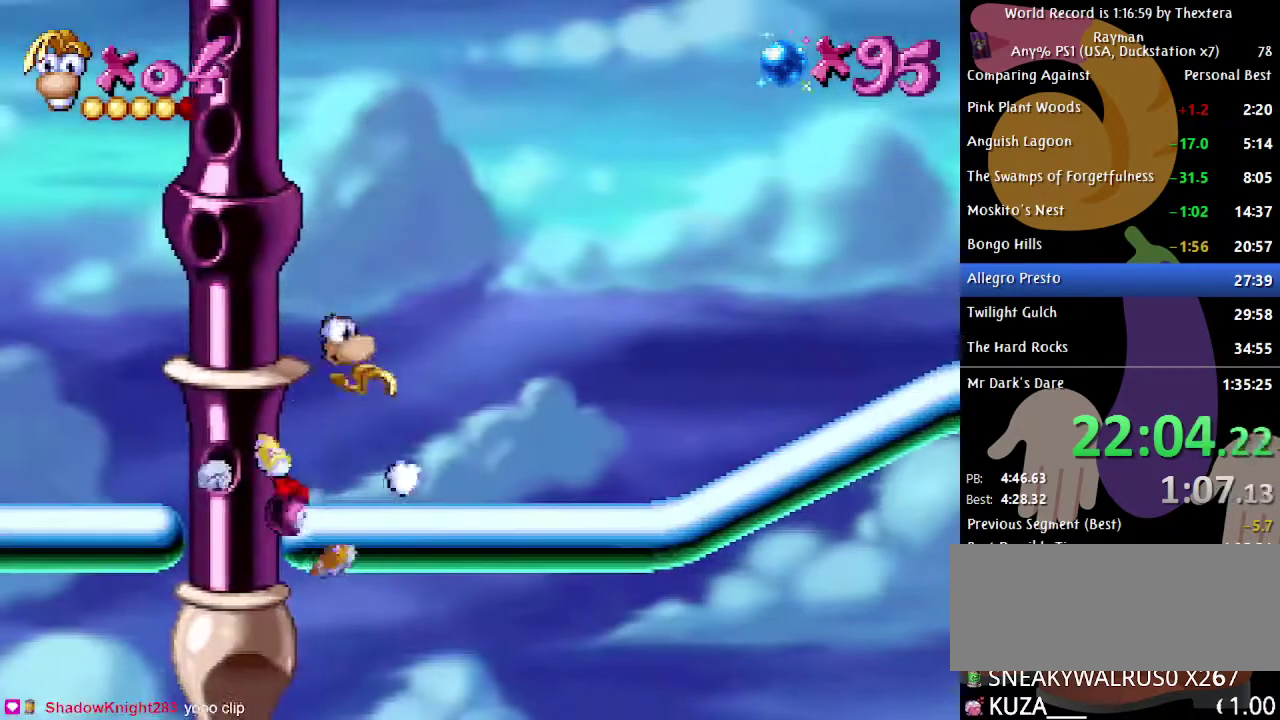
{"buttons": ["DPAD_RIGHT"], "events": []}
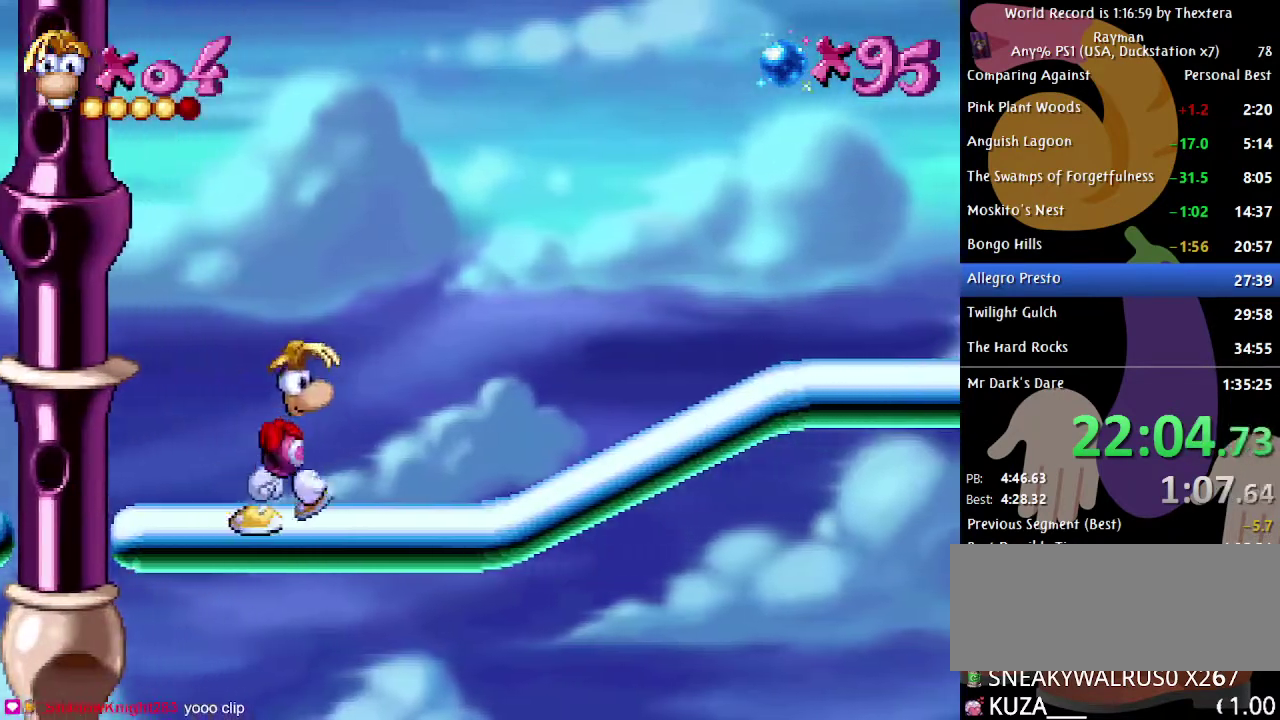
{"buttons": ["DPAD_RIGHT"], "events": []}
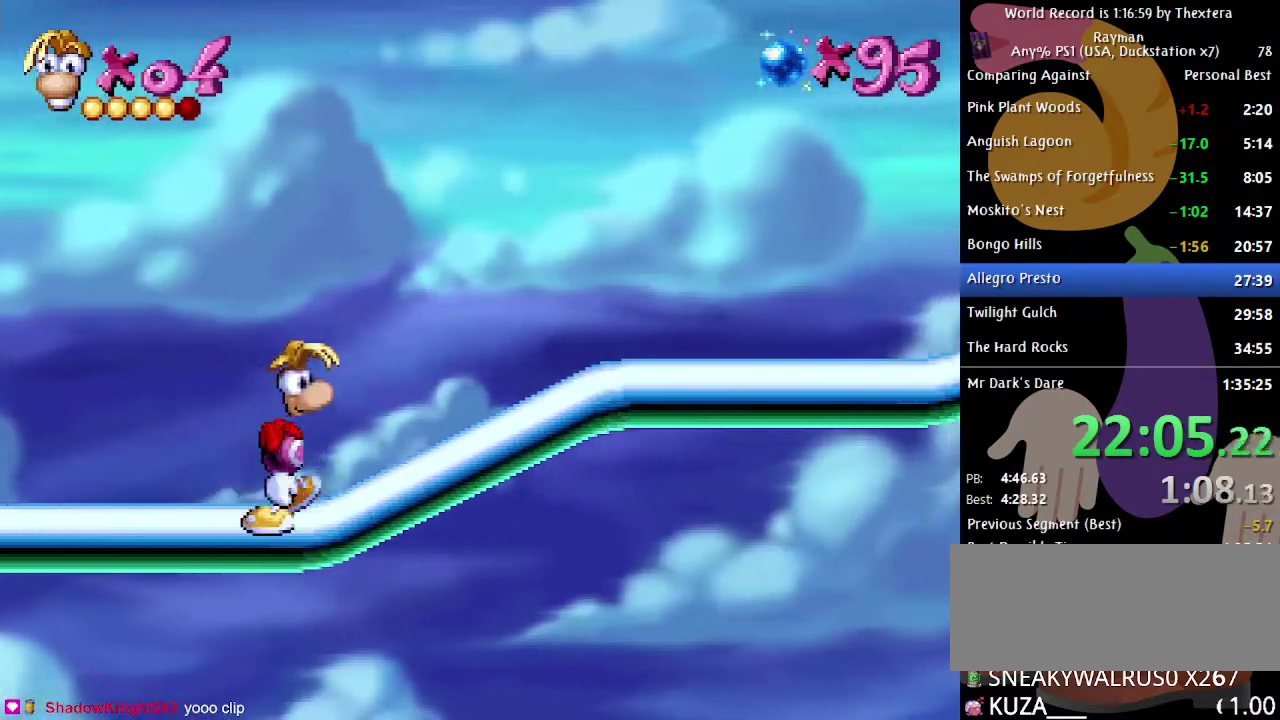
{"buttons": ["DPAD_RIGHT"], "events": []}
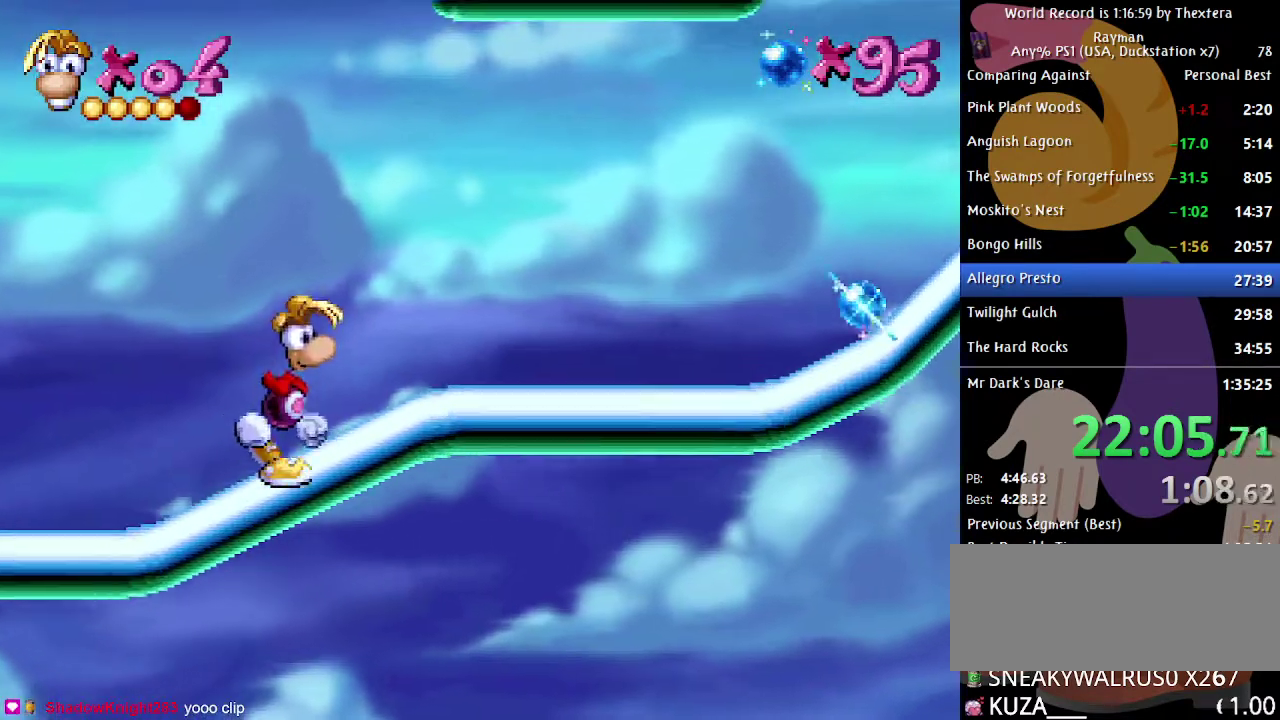
{"buttons": ["DPAD_LEFT"], "events": [[117, "DPAD_RIGHT", "up"], [167, "DPAD_LEFT", "down"]]}
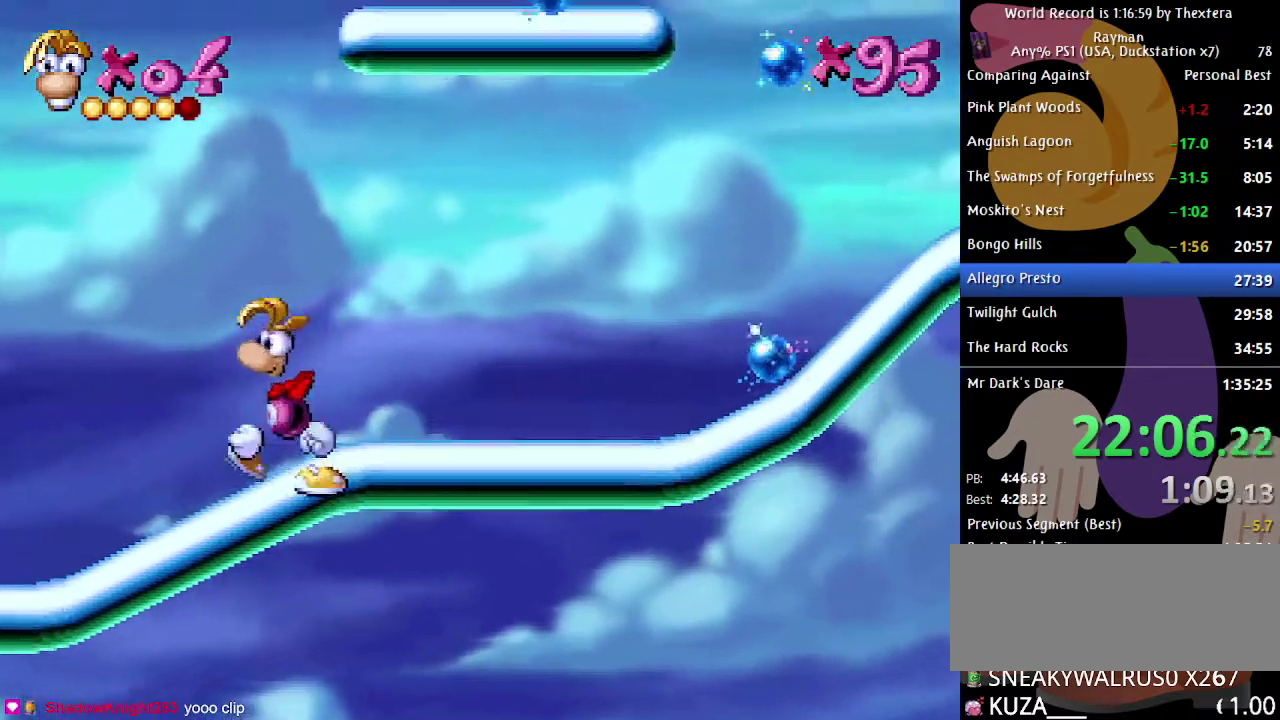
{"buttons": ["DPAD_LEFT"], "events": []}
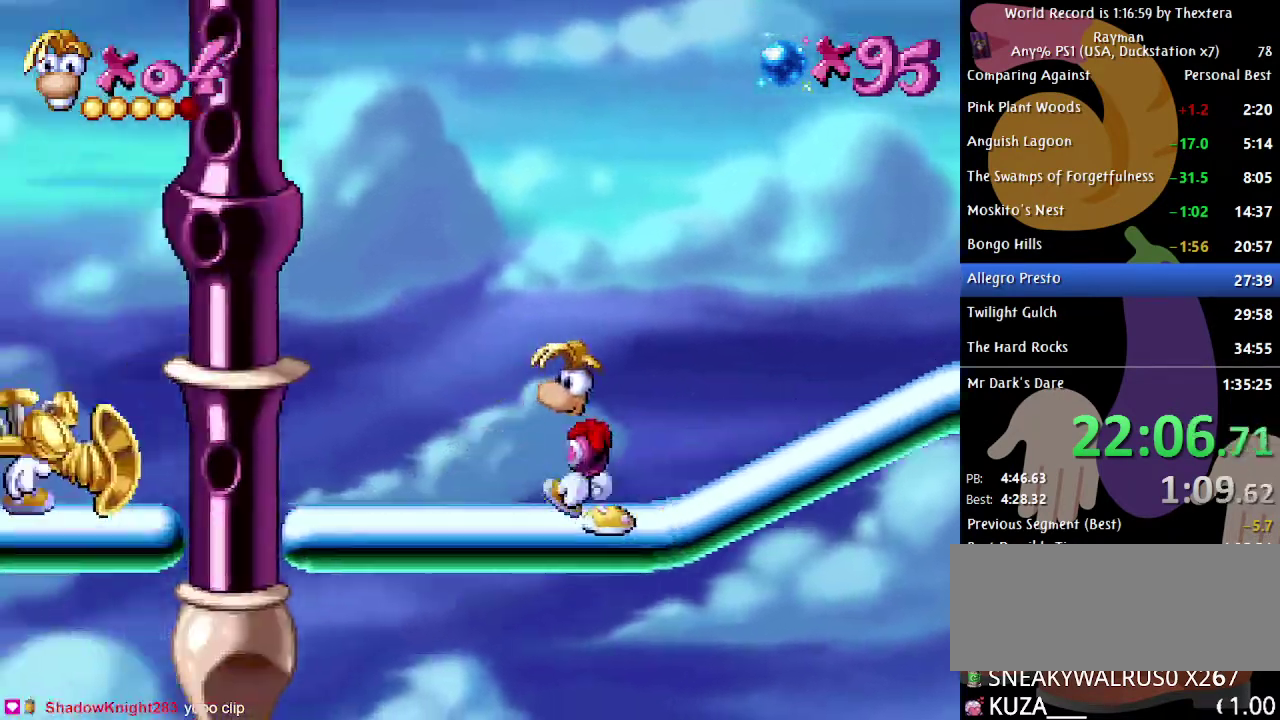
{"buttons": ["DPAD_RIGHT"], "events": [[50, "DPAD_LEFT", "up"], [83, "DPAD_RIGHT", "down"]]}
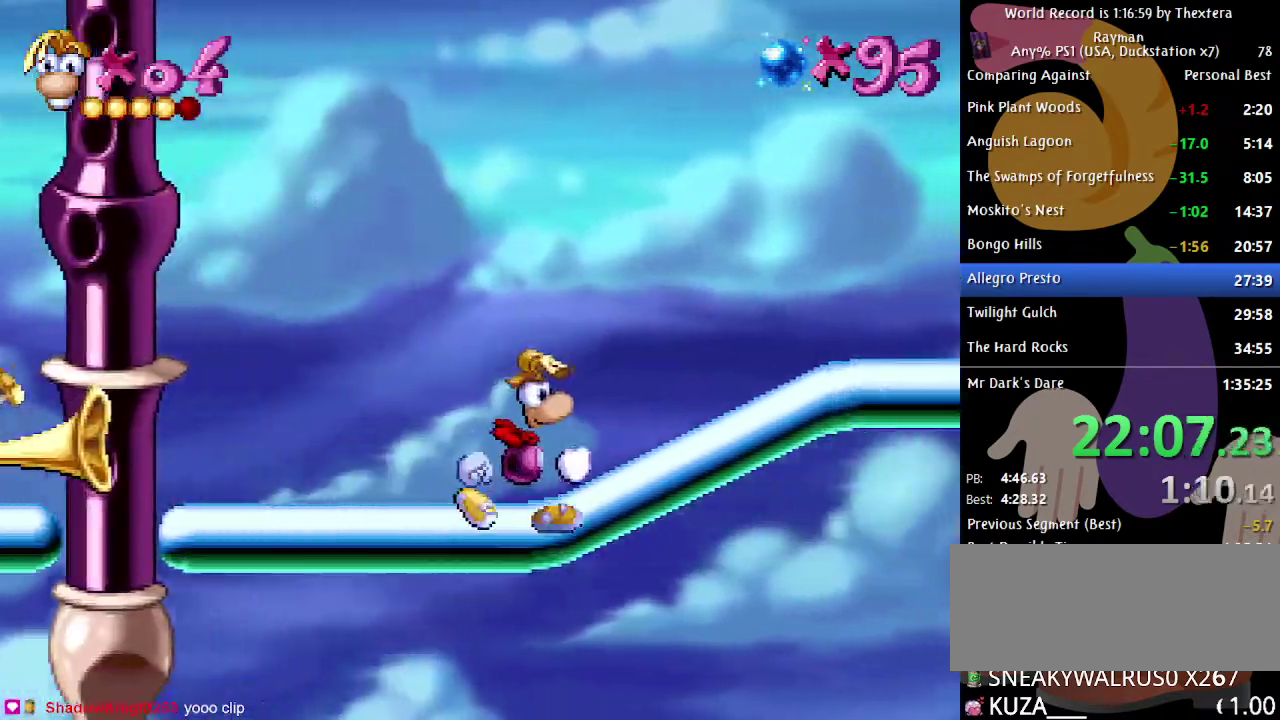
{"buttons": ["DPAD_RIGHT"], "events": []}
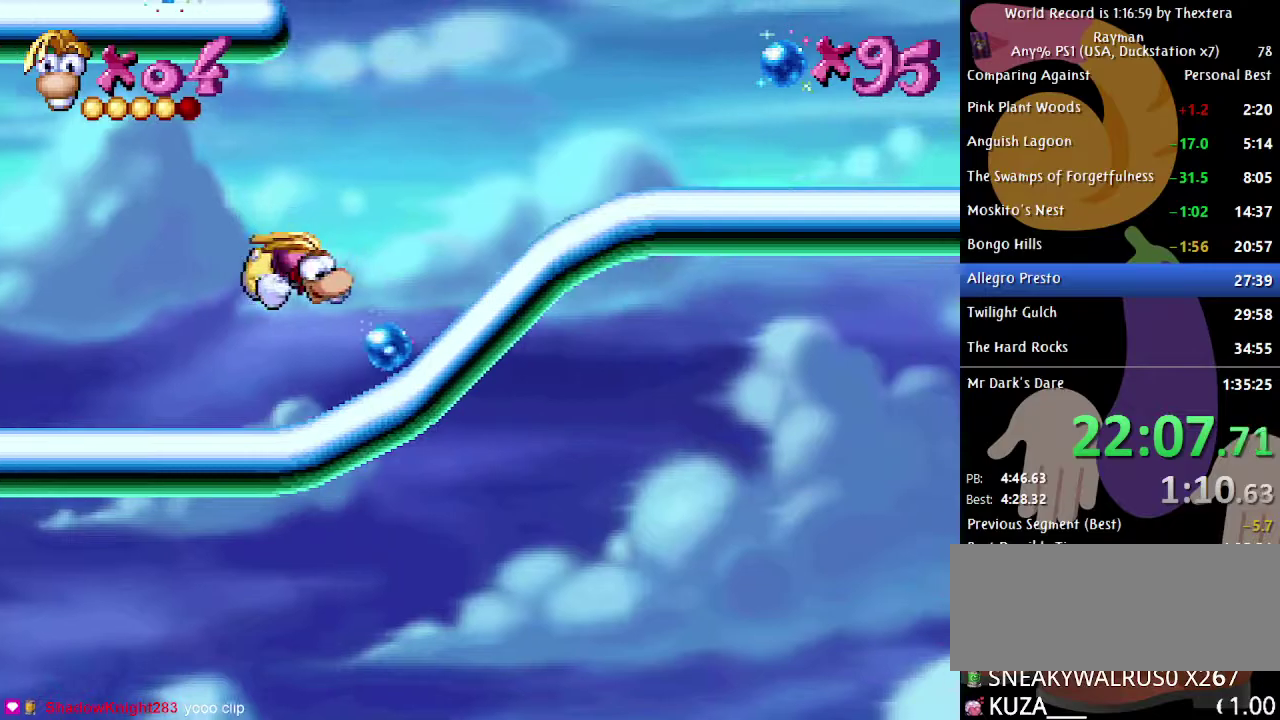
{"buttons": [], "events": [[467, "DPAD_RIGHT", "up"]]}
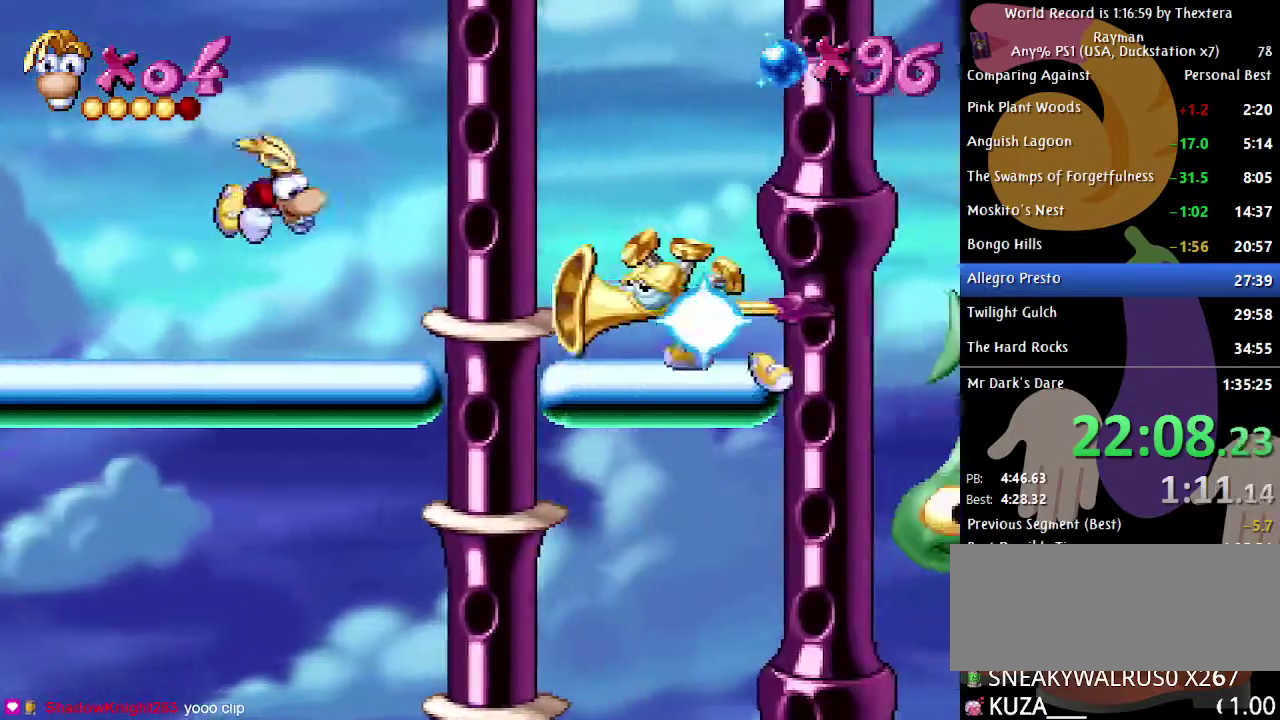
{"buttons": ["A", "DPAD_LEFT"], "events": [[33, "DPAD_LEFT", "down"], [500, "A", "down"]]}
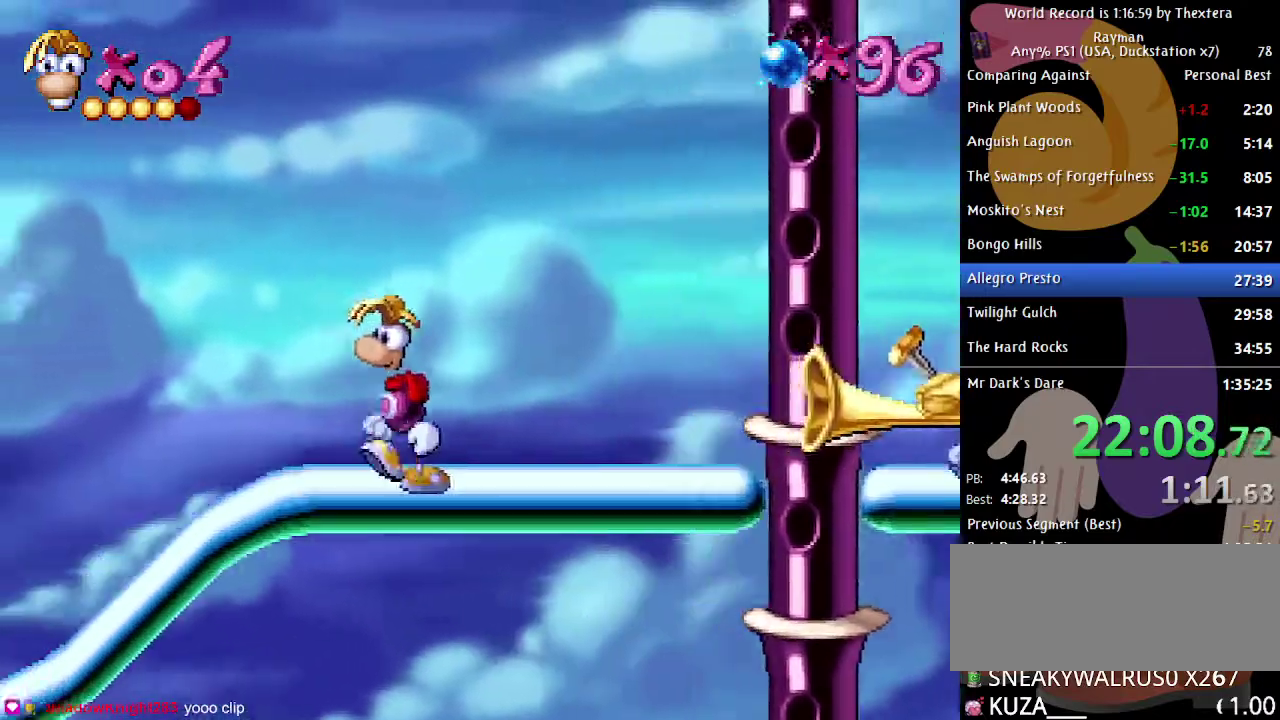
{"buttons": ["DPAD_LEFT"], "events": [[117, "A", "up"]]}
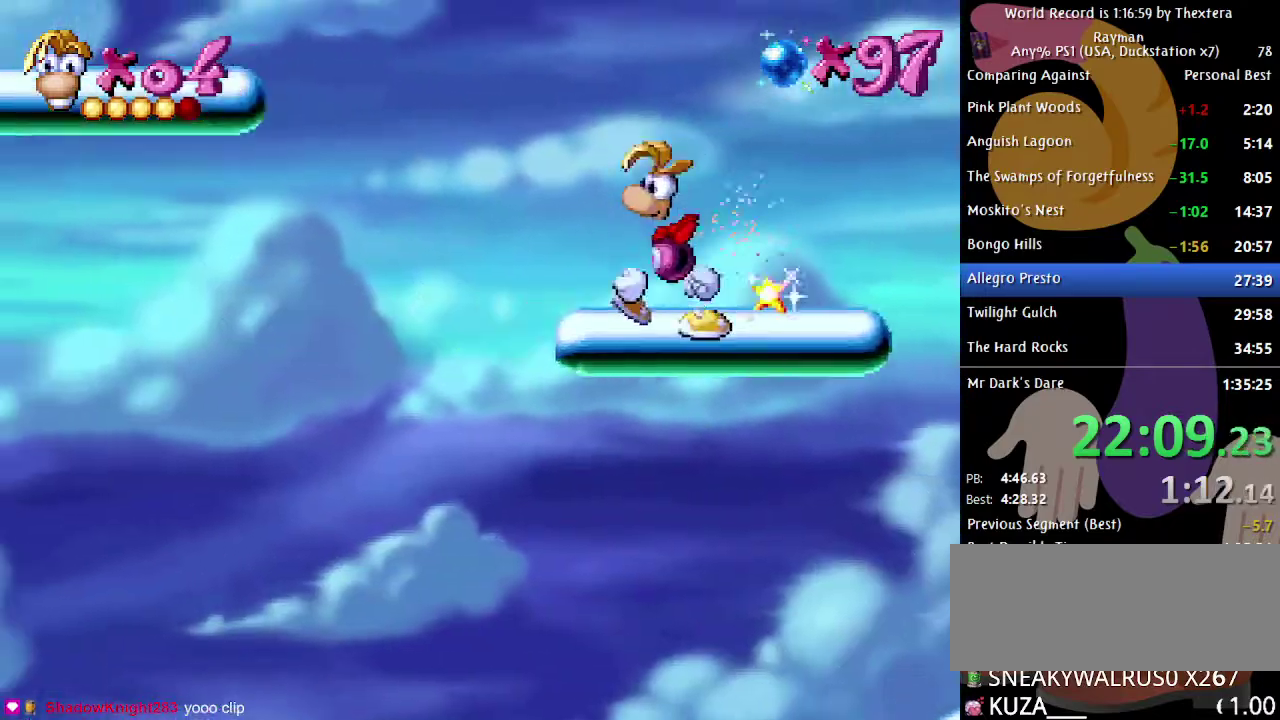
{"buttons": ["DPAD_LEFT"], "events": [[17, "A", "down"], [183, "A", "up"]]}
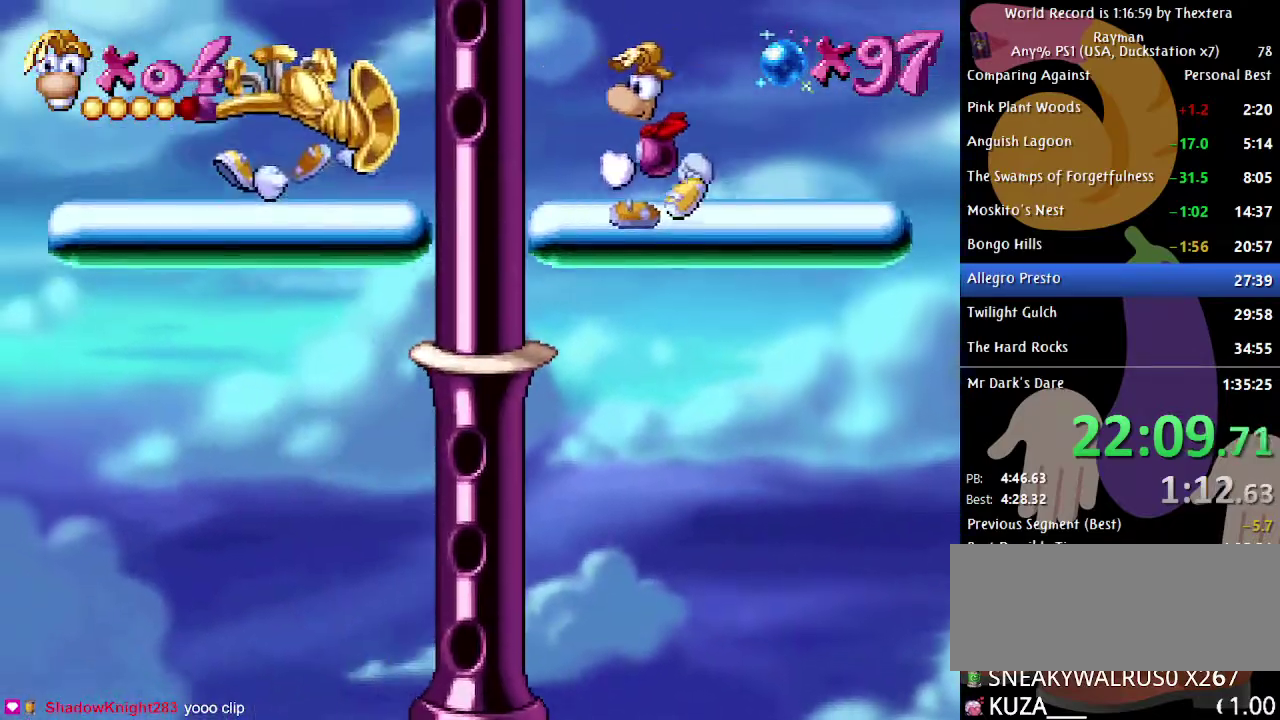
{"buttons": ["DPAD_RIGHT"], "events": [[67, "DPAD_LEFT", "up"], [83, "DPAD_RIGHT", "down"], [350, "A", "down"], [467, "A", "up"]]}
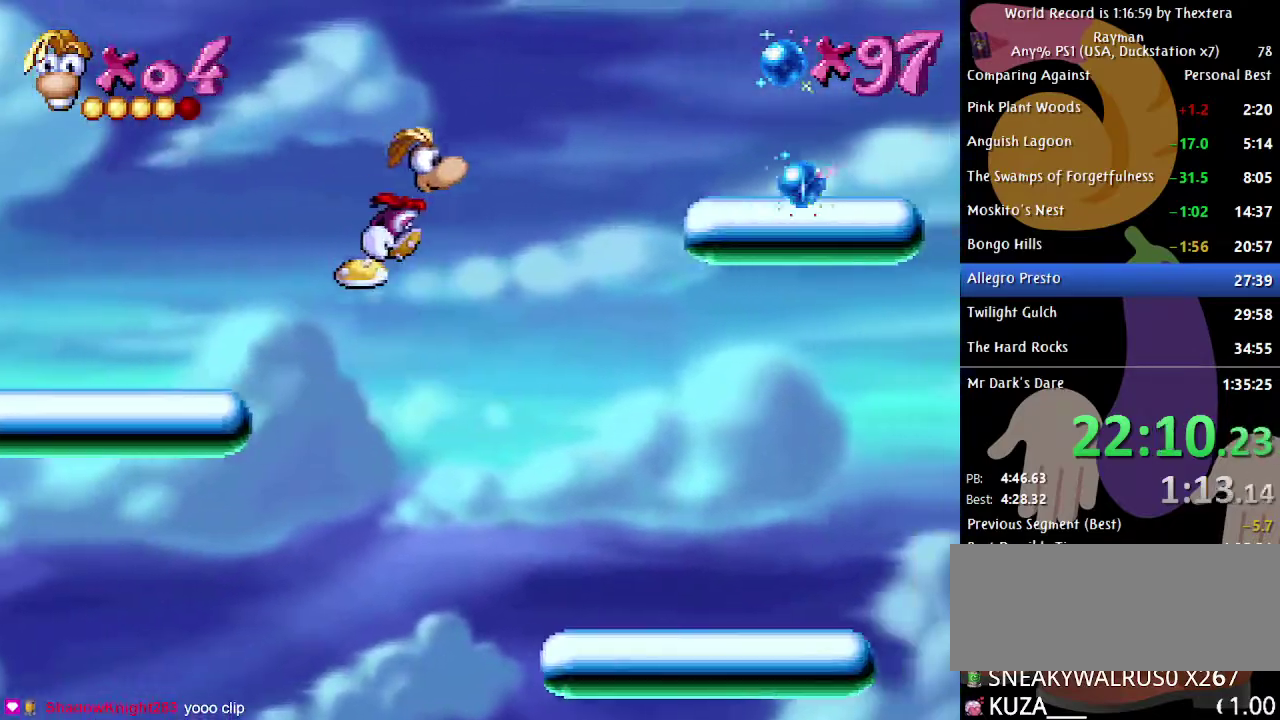
{"buttons": ["DPAD_RIGHT"], "events": [[350, "A", "down"], [500, "A", "up"]]}
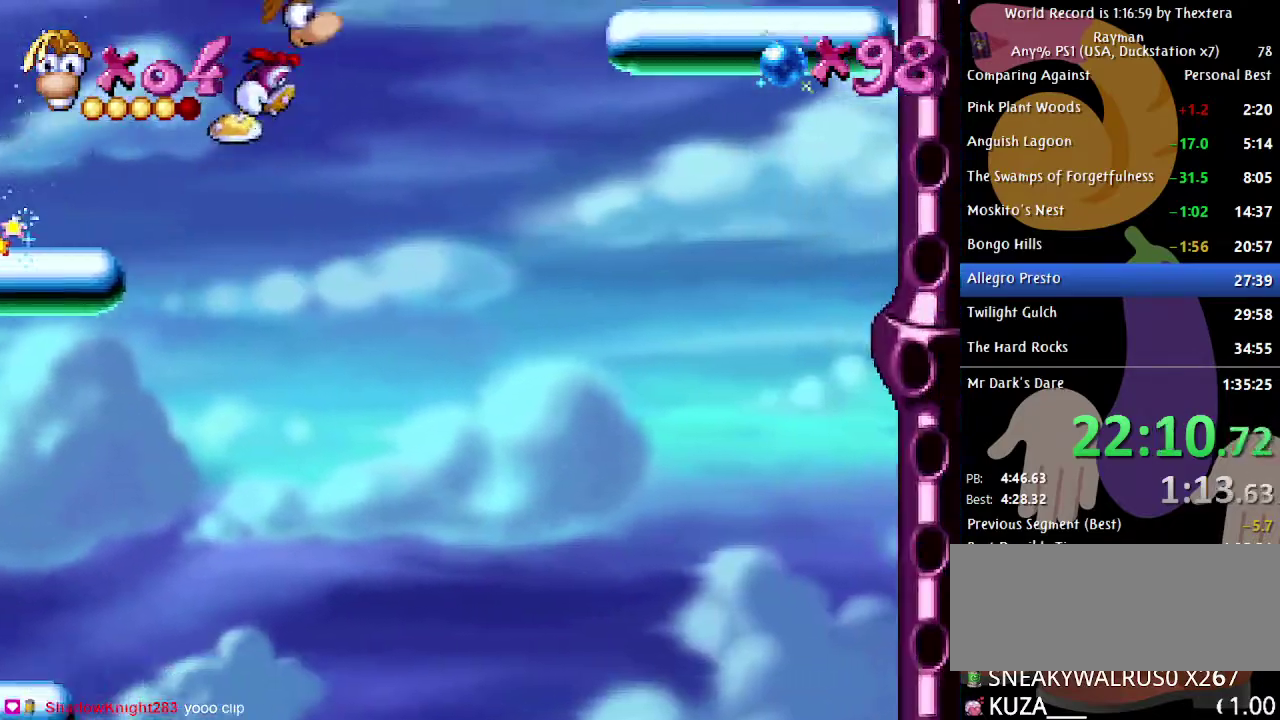
{"buttons": ["DPAD_LEFT"], "events": [[450, "DPAD_RIGHT", "up"], [500, "DPAD_LEFT", "down"]]}
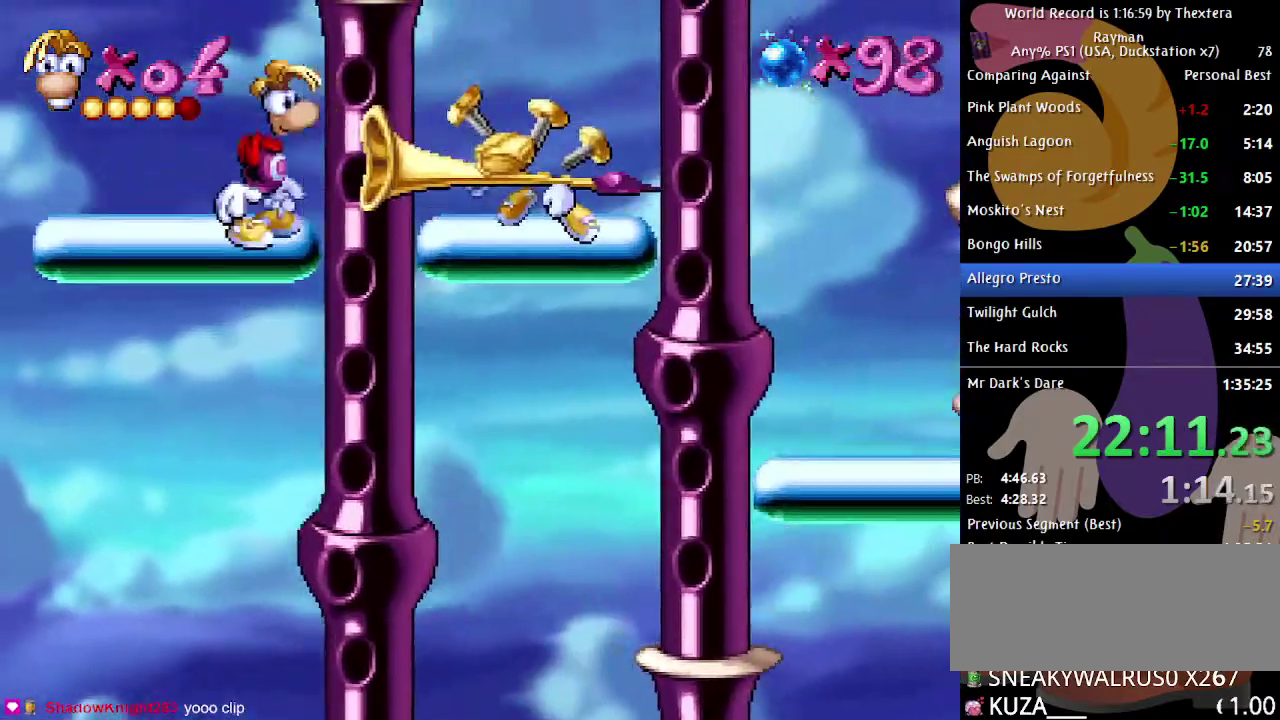
{"buttons": ["DPAD_LEFT"], "events": [[183, "A", "down"], [300, "A", "up"]]}
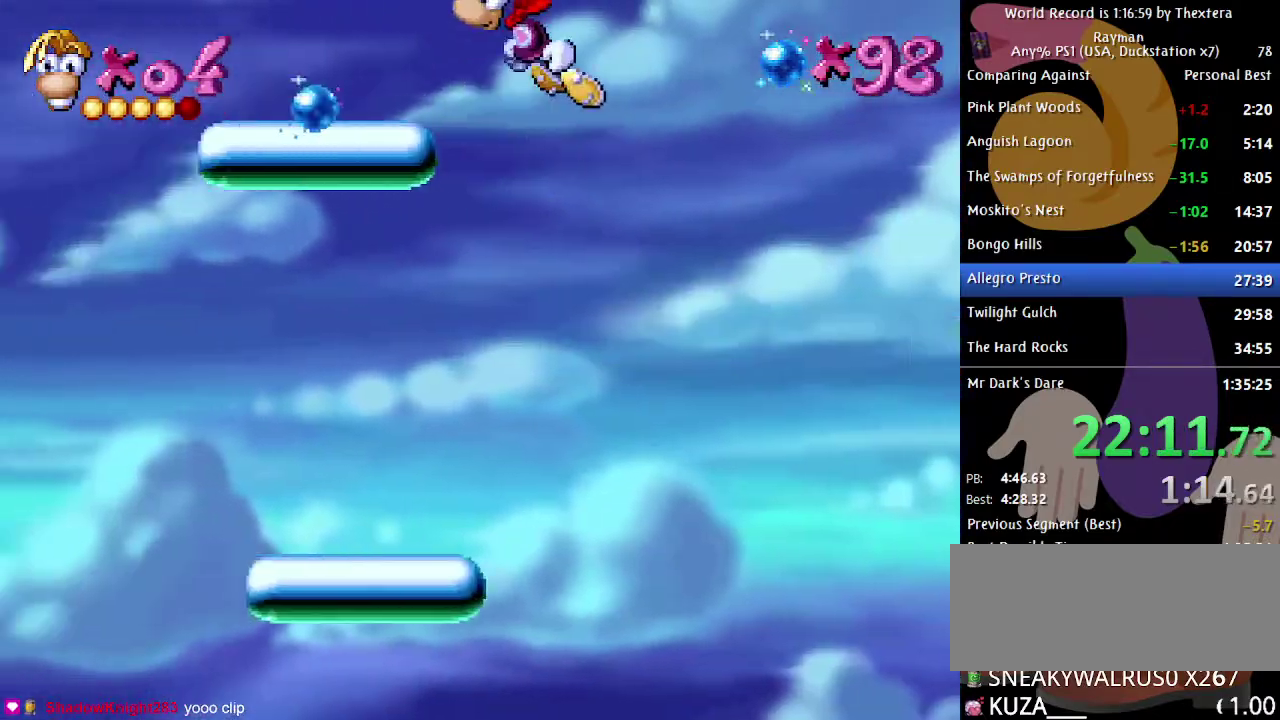
{"buttons": ["DPAD_LEFT"], "events": [[183, "A", "down"], [317, "A", "up"]]}
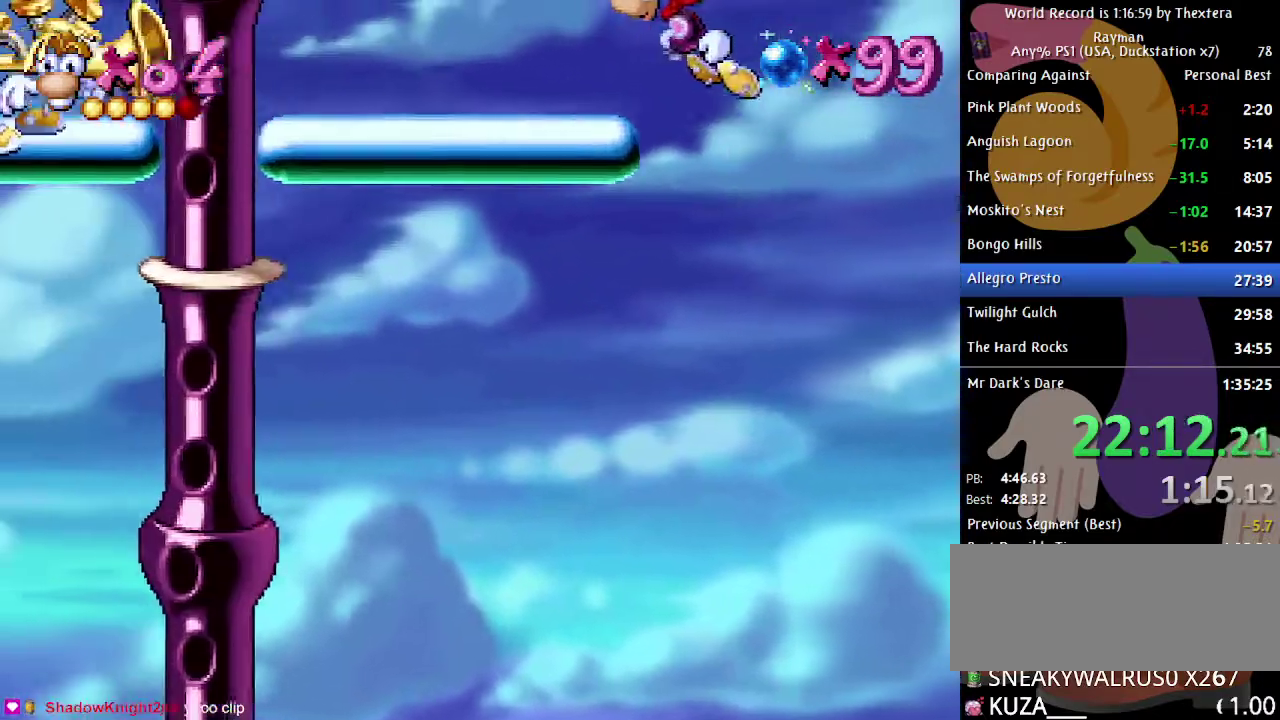
{"buttons": ["A", "DPAD_RIGHT"], "events": [[267, "DPAD_LEFT", "up"], [283, "DPAD_RIGHT", "down"], [500, "A", "down"]]}